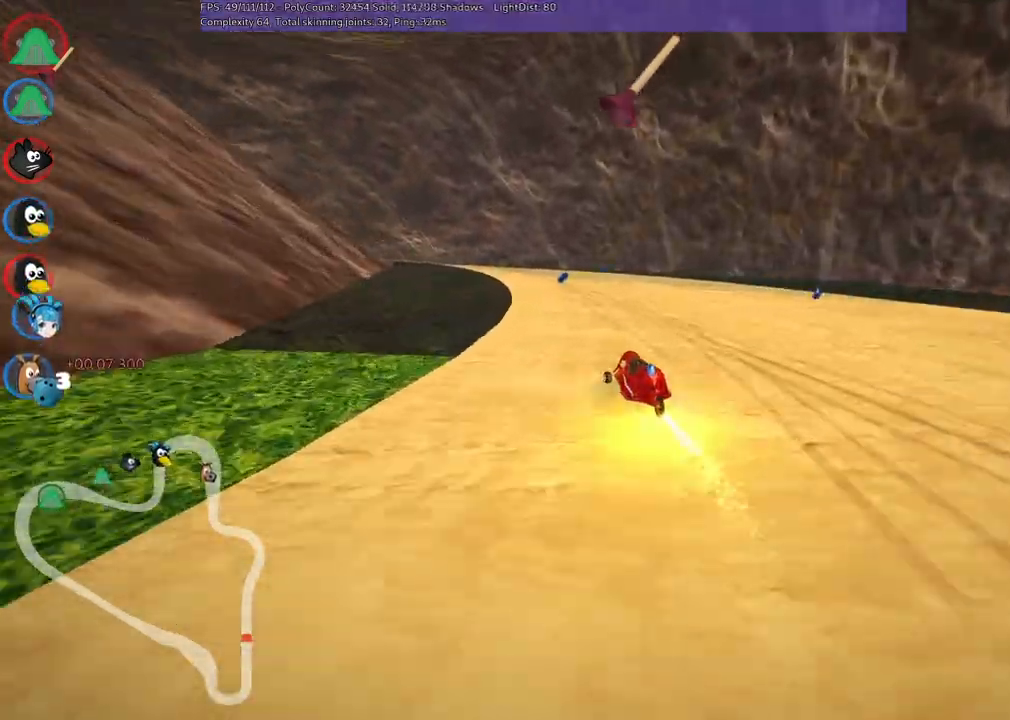
Gameplay with keyboard; each line is a JSON object with the keys held at the frame after it. "events" lists presses ("down") and releases ("up") of ".", "/", "alt_r", "b", "c", "comma", "ctrl_r", "d", "down", "f", "g", "h", "j", "k", "l", "left", "m", "n", "quote", "return", "right", "semicolon", "shift_r", "space", "super", "up" and "v" between this image and that frame as [ms after this image, input, new state], when the widget could be followed in between. No other keys are recorded. Mouse input is not recorded.
{"keys": ["left", "m", "right", "up"], "events": [[83, "left", "down"], [317, "left", "up"], [367, "left", "down"]]}
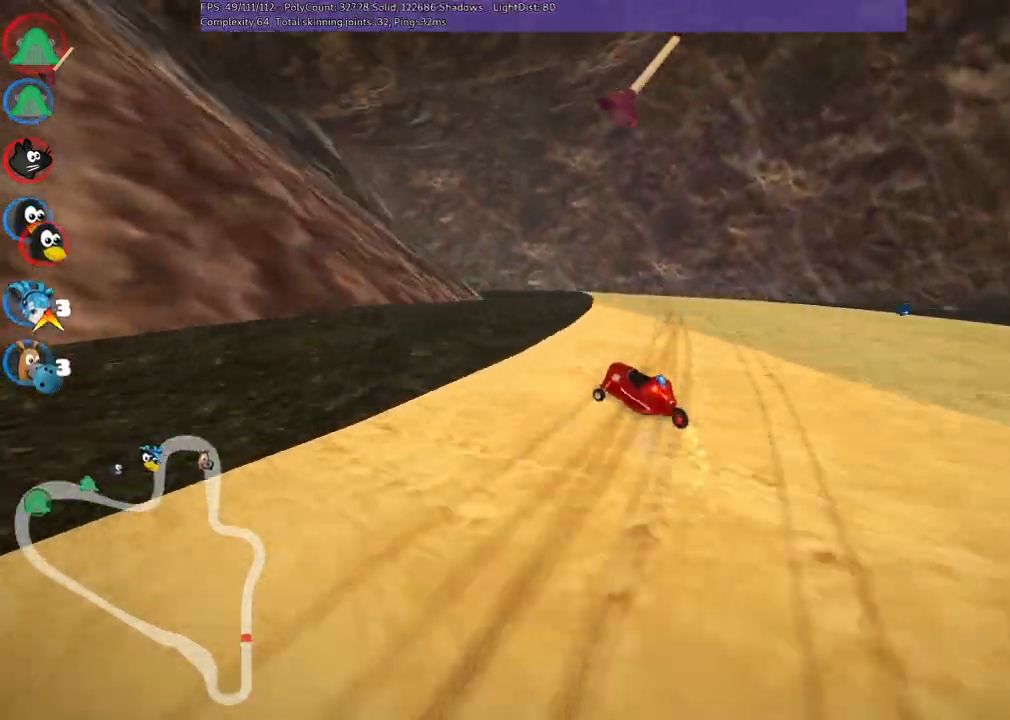
{"keys": ["left", "m", "right", "up"]}
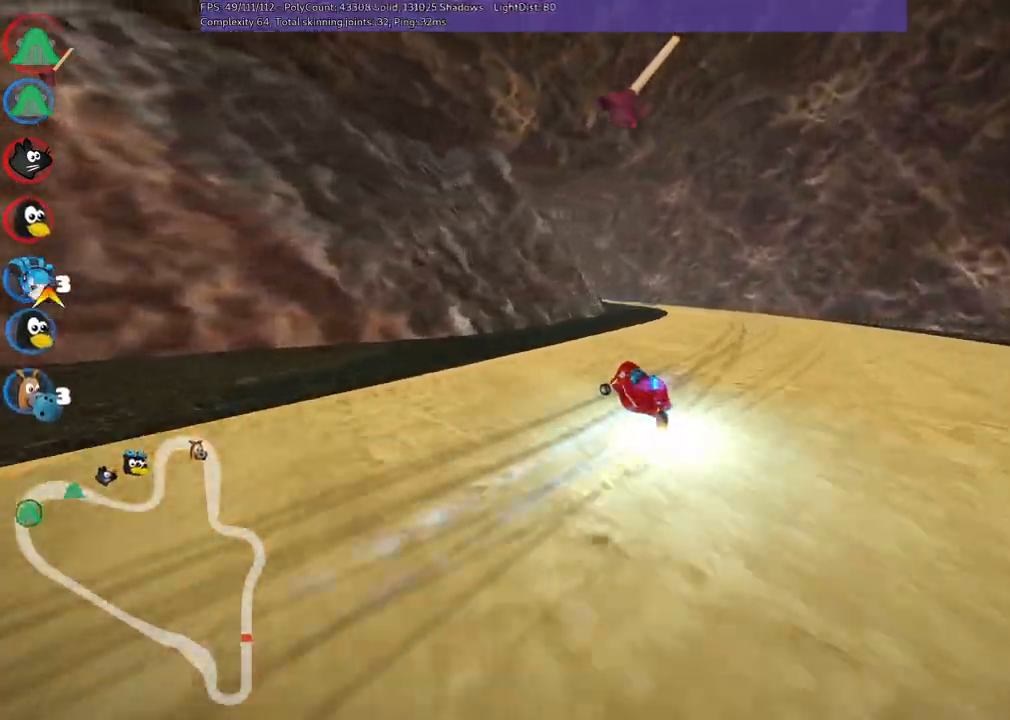
{"keys": ["m", "right", "up"]}
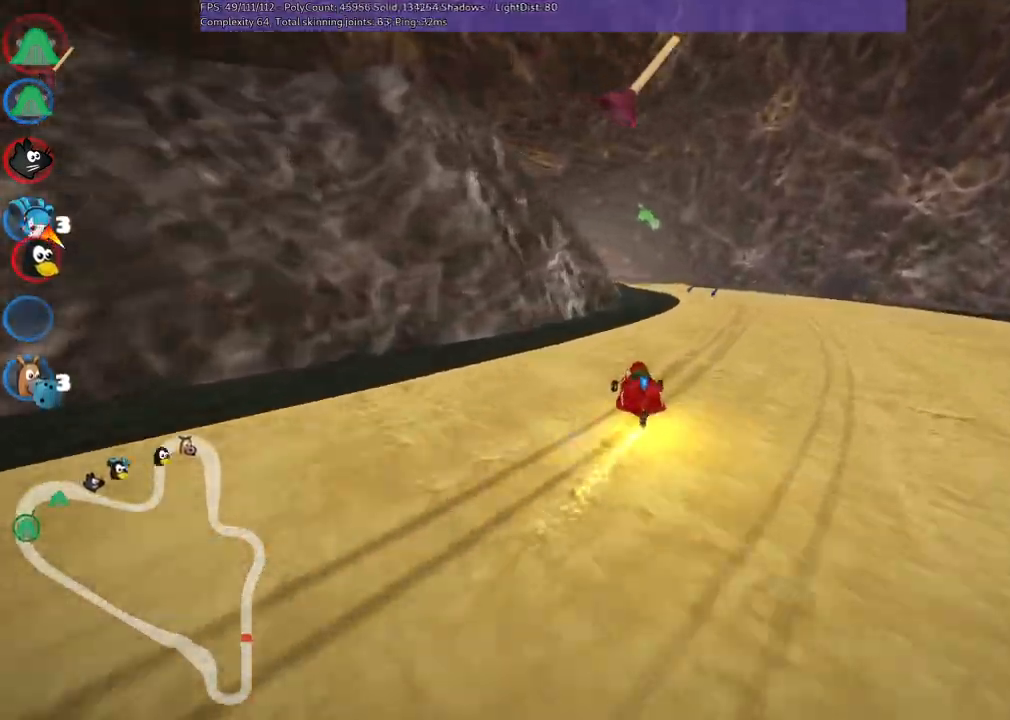
{"keys": ["m", "right", "up"]}
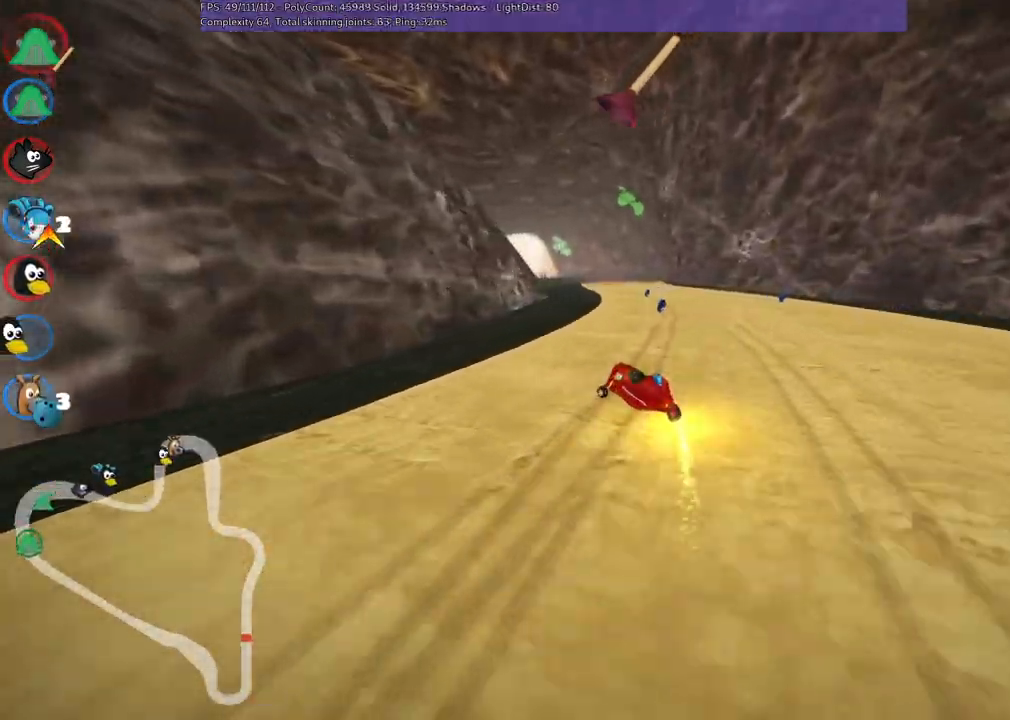
{"keys": ["m", "right", "up"], "events": [[133, "space", "down"], [183, "left", "down"], [283, "space", "up"], [417, "left", "up"]]}
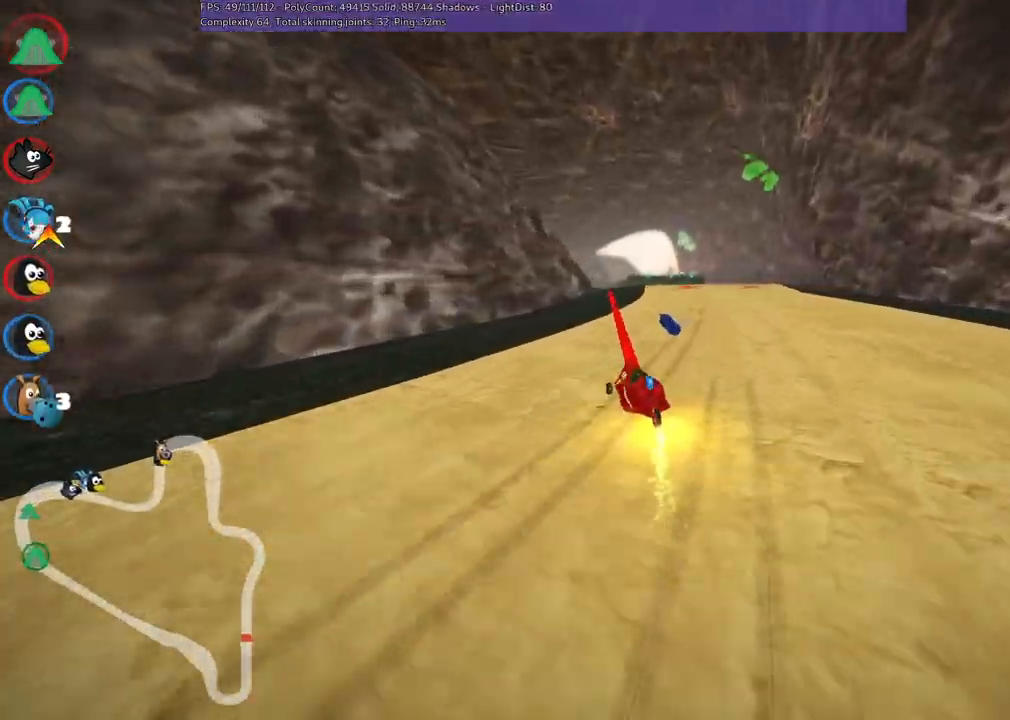
{"keys": ["left", "up"], "events": [[283, "m", "up"], [283, "n", "down"], [333, "right", "up"], [433, "n", "up"], [483, "left", "down"]]}
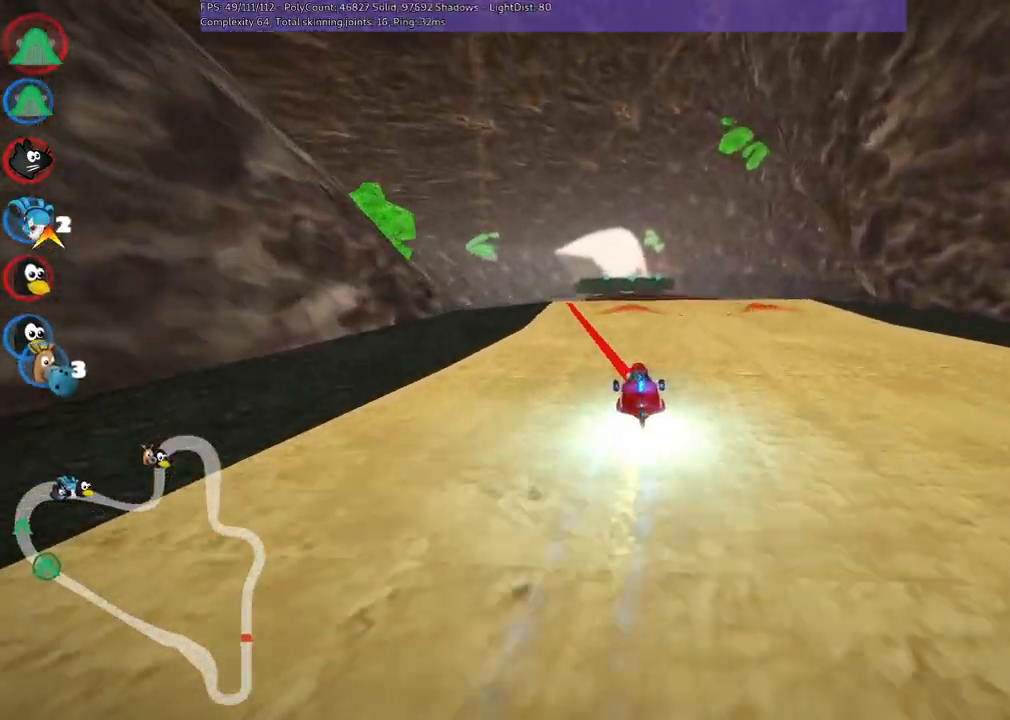
{"keys": ["m", "up"], "events": [[67, "left", "up"], [250, "left", "down"], [350, "left", "up"], [450, "m", "down"]]}
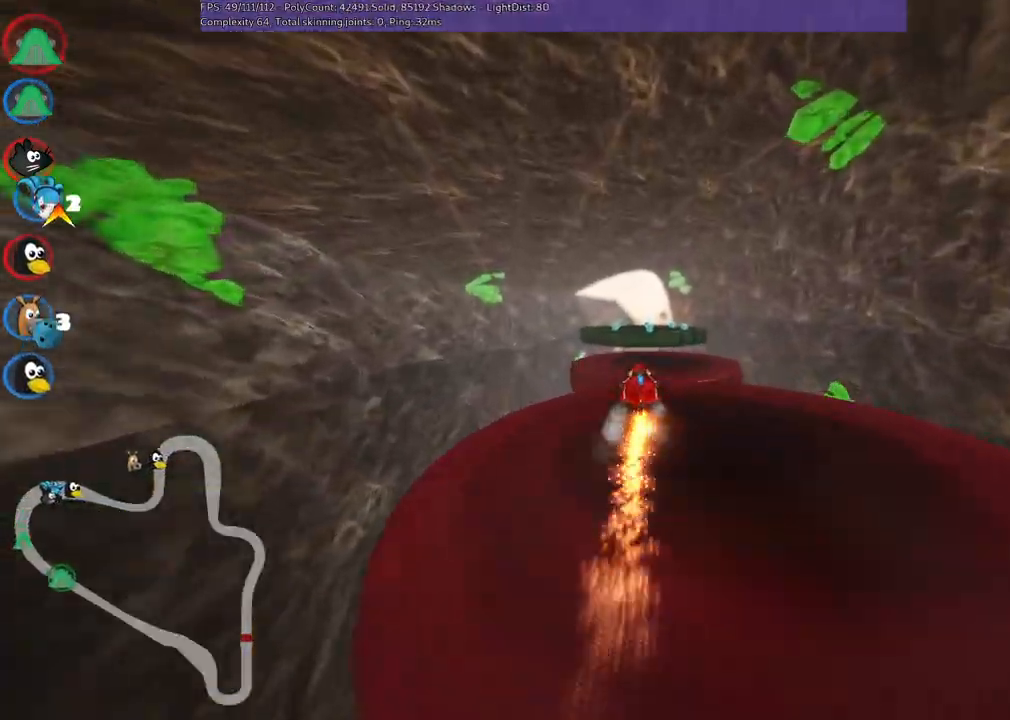
{"keys": ["m", "right", "up"], "events": [[33, "left", "down"], [133, "left", "up"], [133, "right", "down"]]}
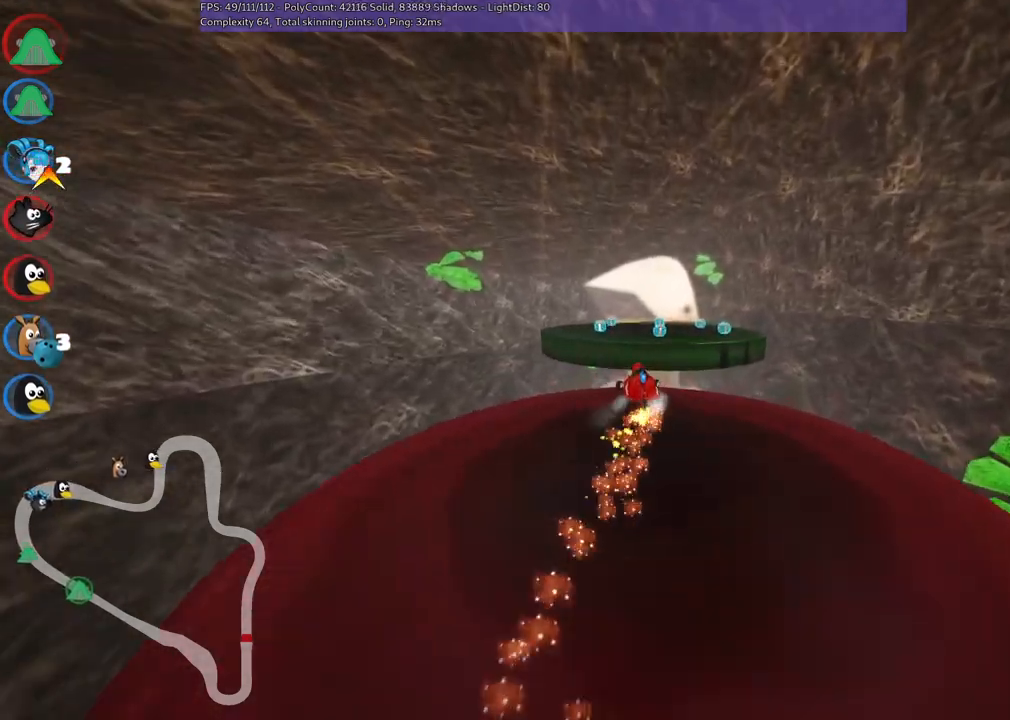
{"keys": ["m", "right", "up"], "events": [[200, "left", "down"], [433, "left", "up"]]}
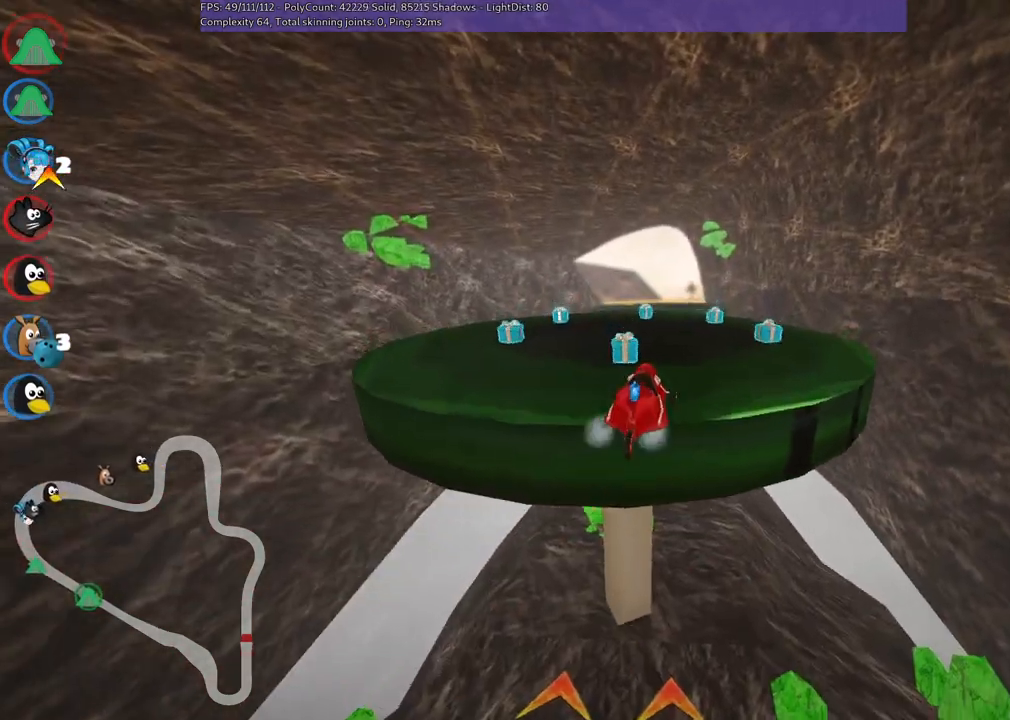
{"keys": ["left", "up"], "events": [[117, "left", "down"], [217, "right", "up"], [300, "m", "up"]]}
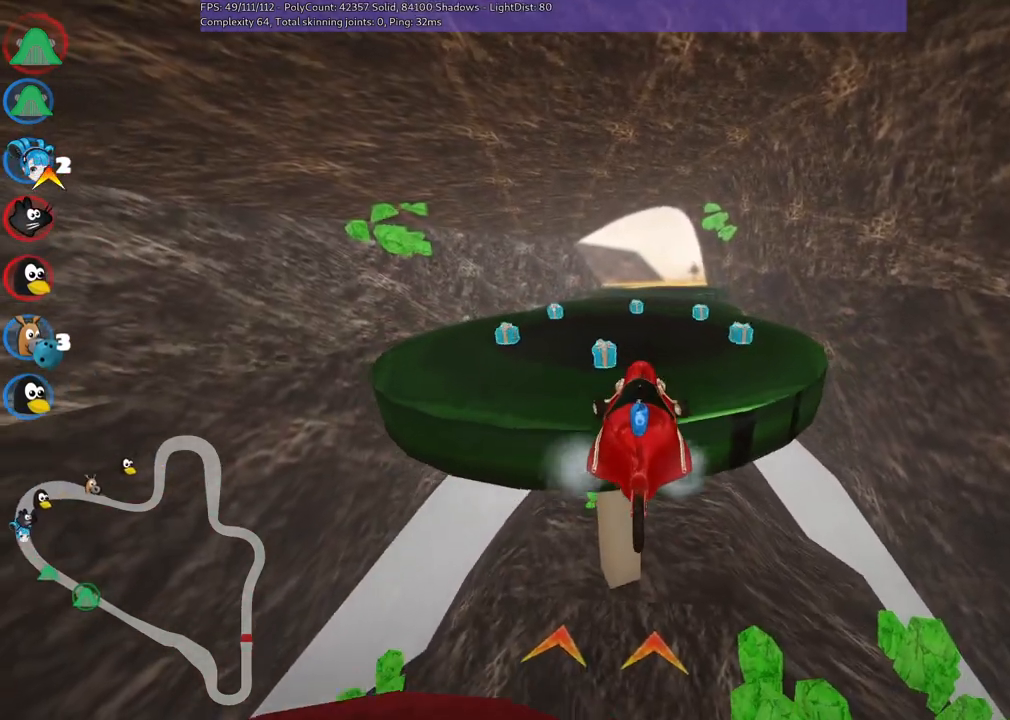
{"keys": ["left", "up"], "events": []}
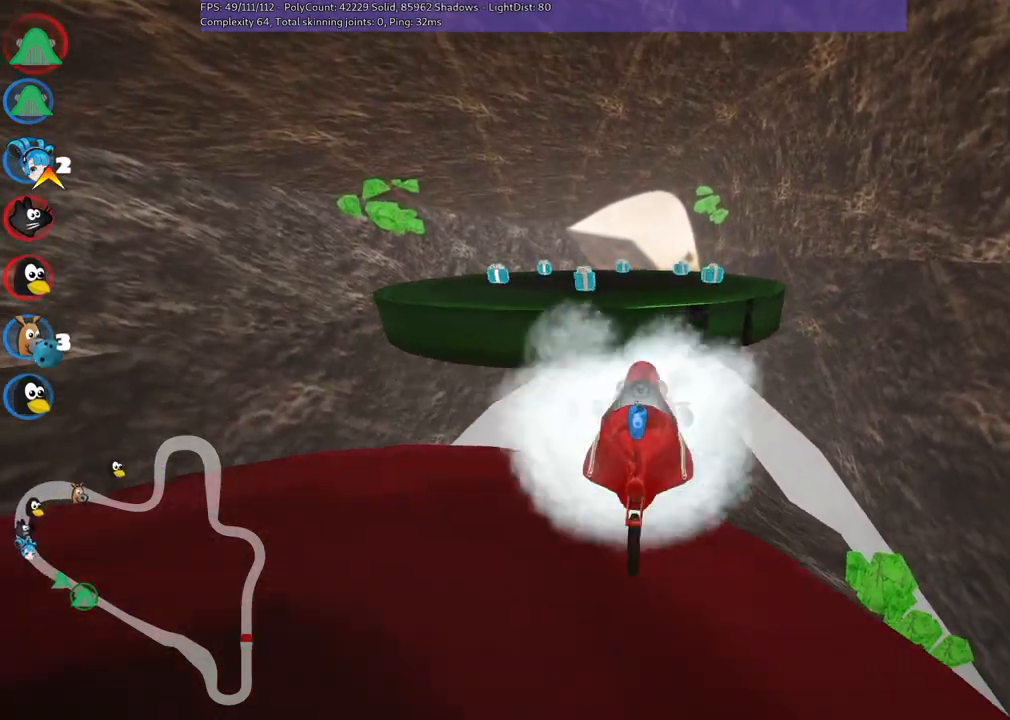
{"keys": ["left", "up"], "events": []}
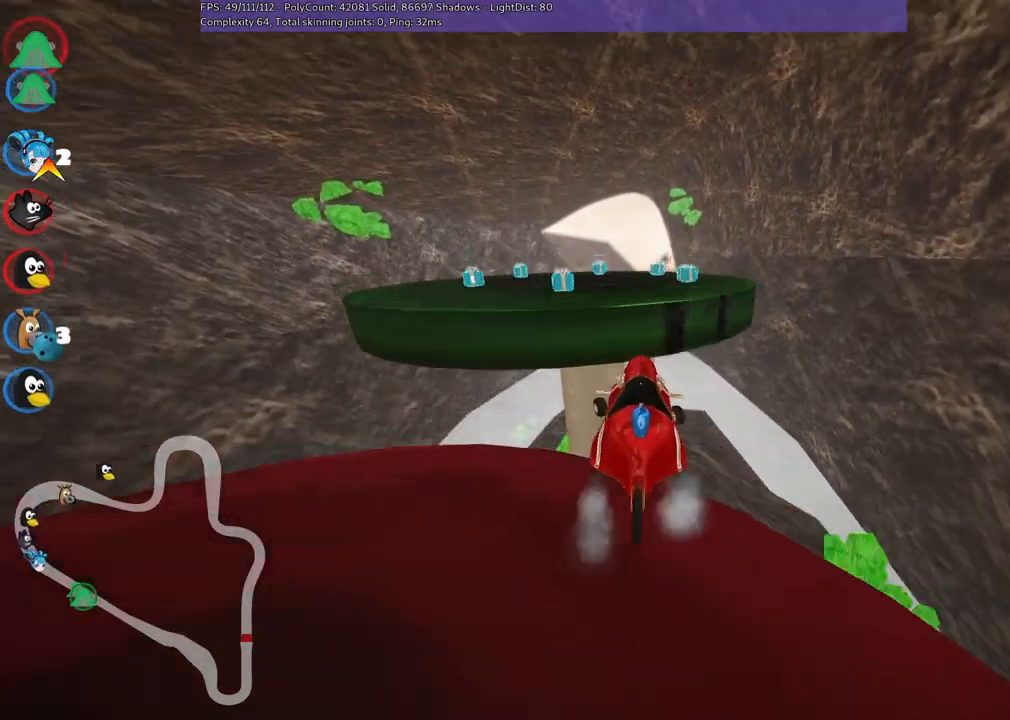
{"keys": ["left", "up"], "events": []}
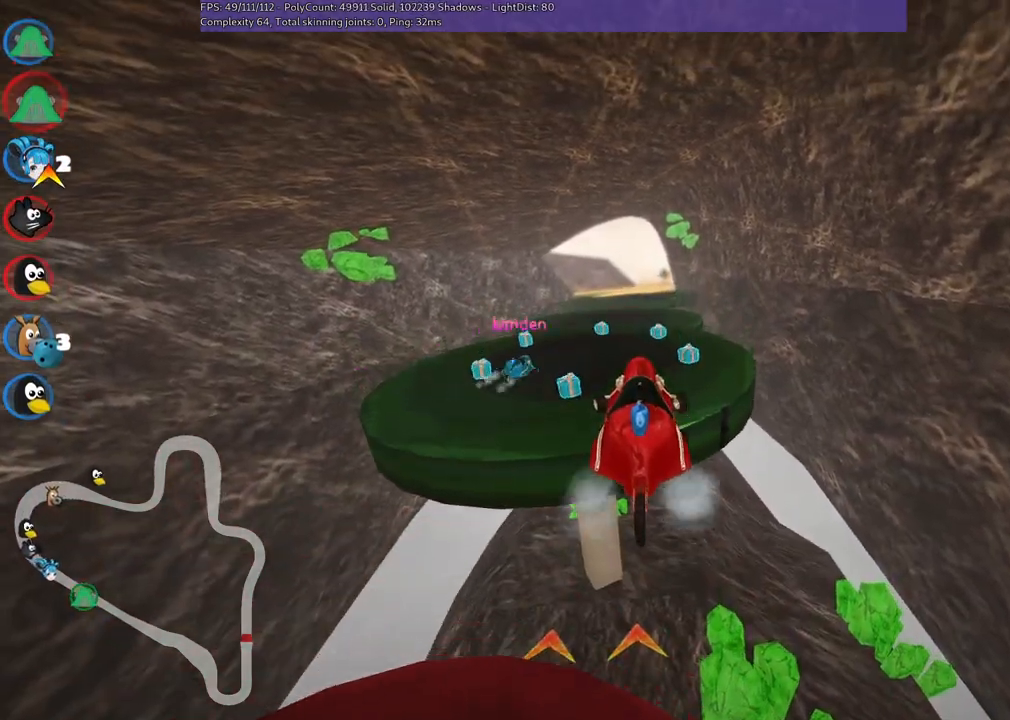
{"keys": ["left", "up"], "events": []}
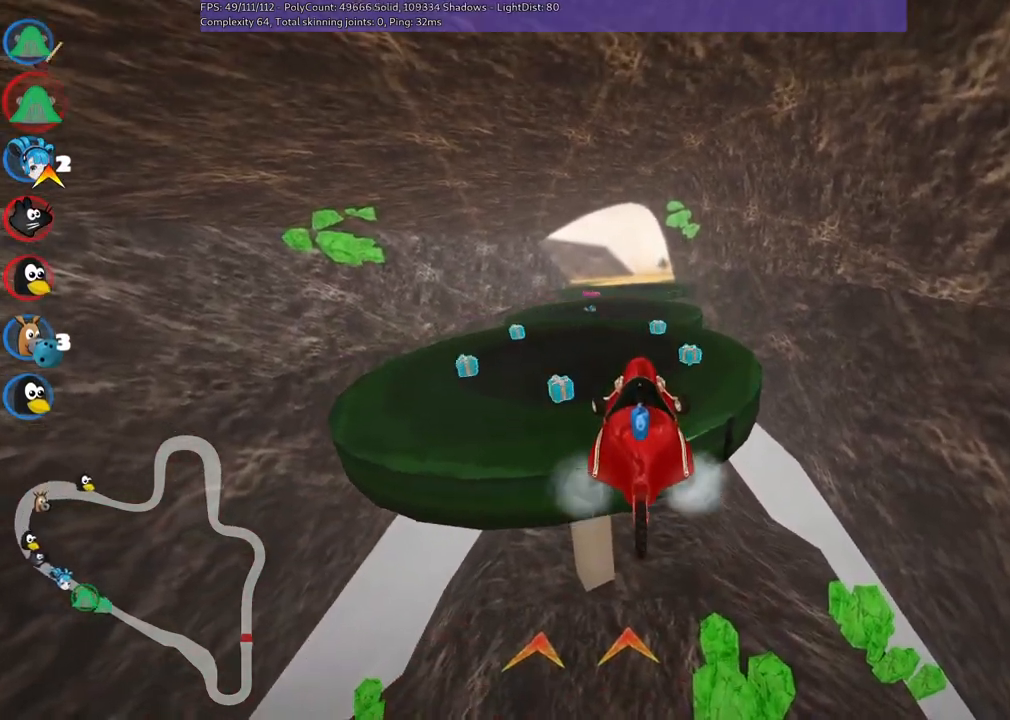
{"keys": ["left", "up"], "events": []}
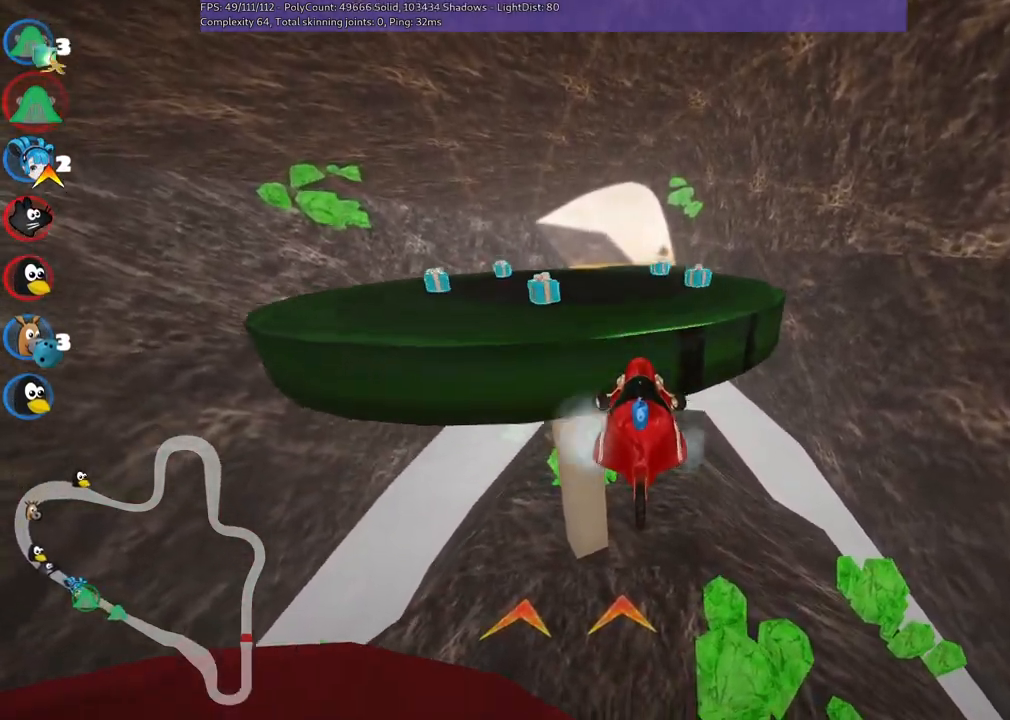
{"keys": ["up"], "events": [[483, "left", "up"]]}
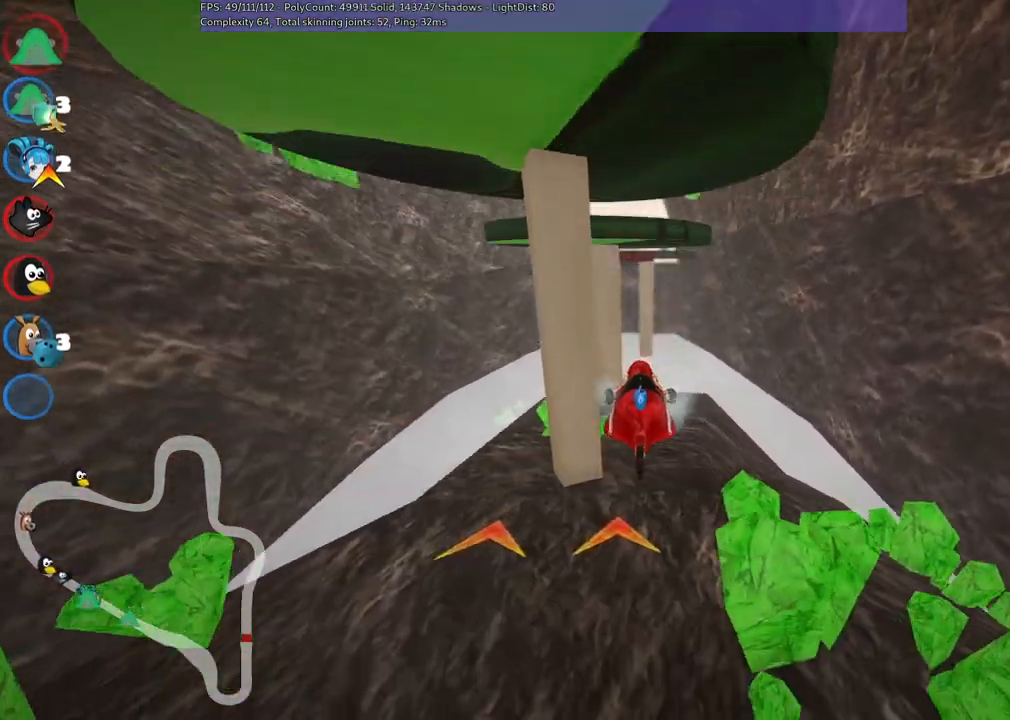
{"keys": ["up"], "events": []}
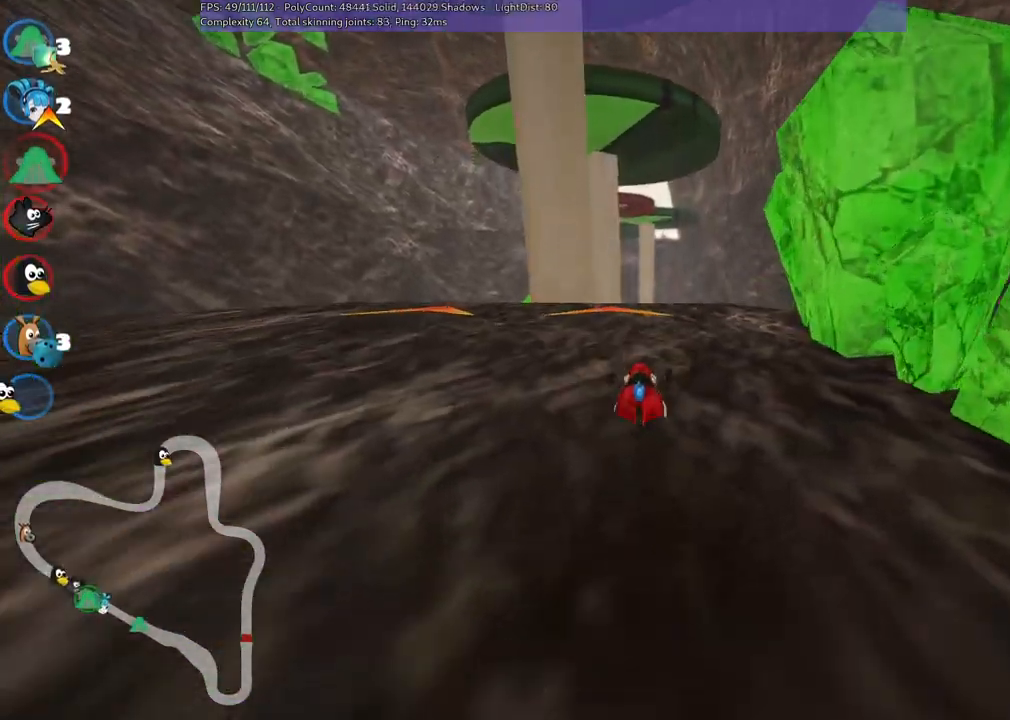
{"keys": ["up"], "events": []}
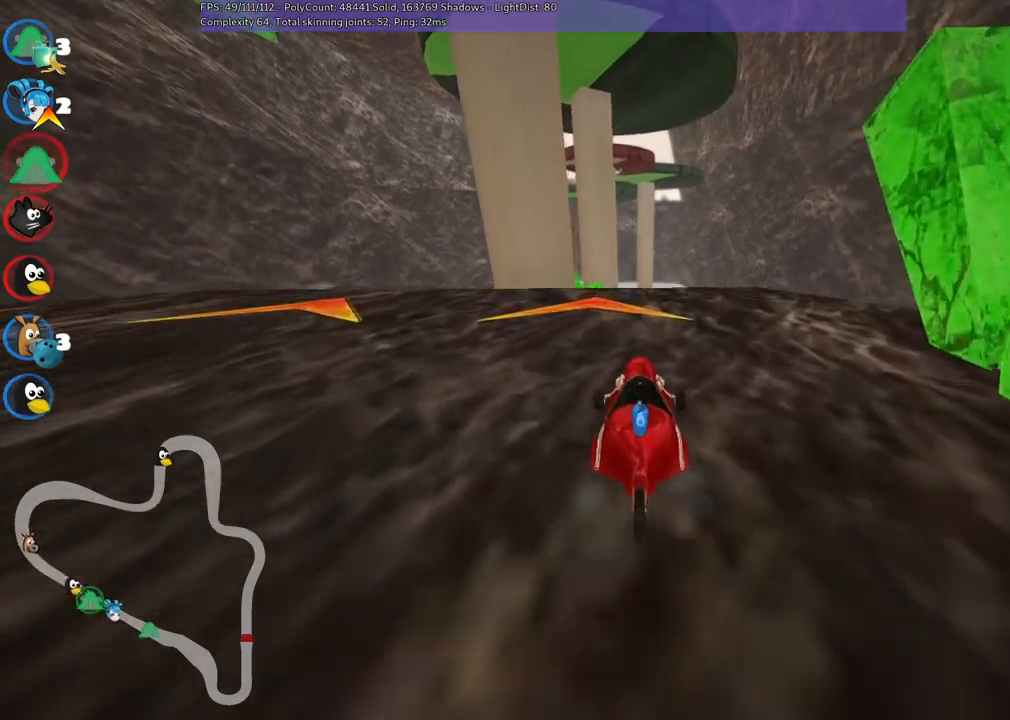
{"keys": ["up"], "events": []}
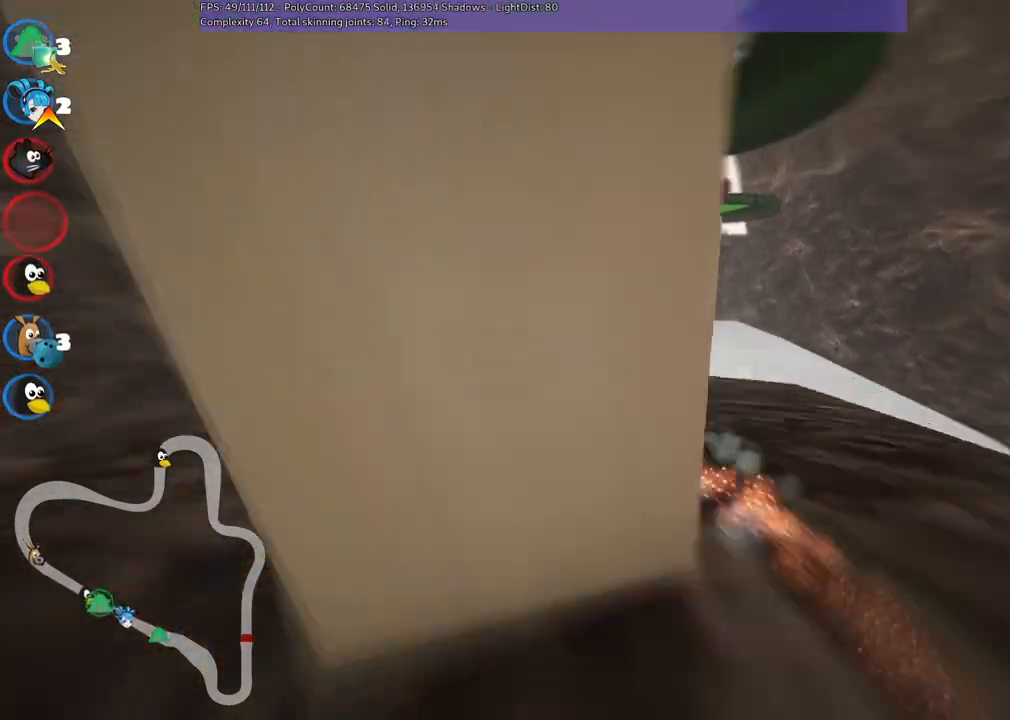
{"keys": ["up"], "events": []}
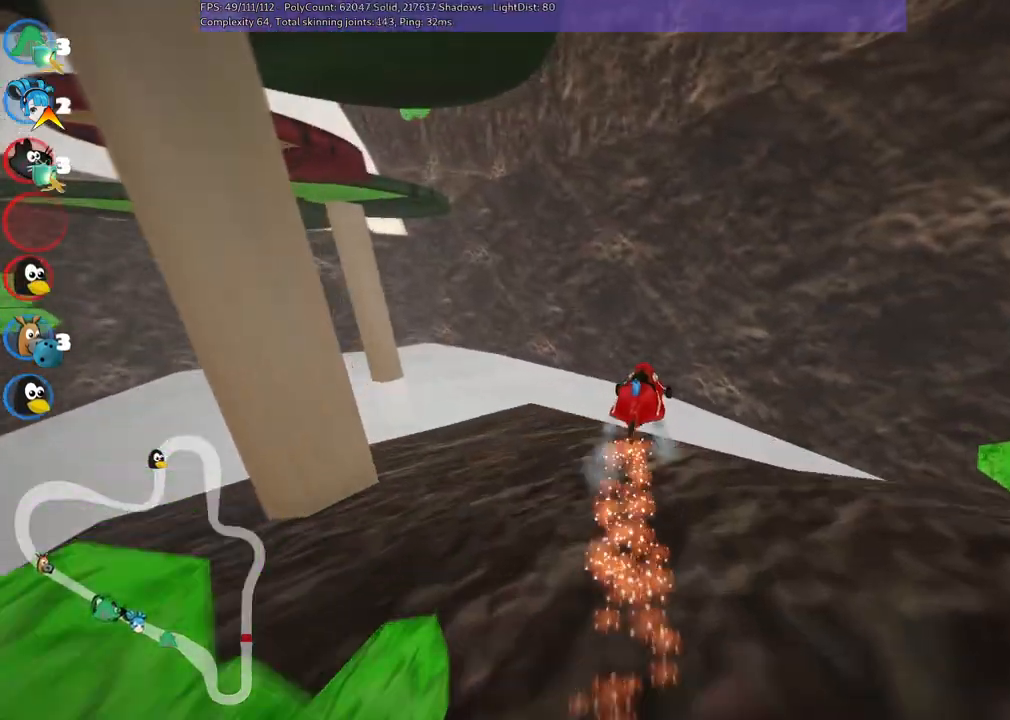
{"keys": ["up"], "events": []}
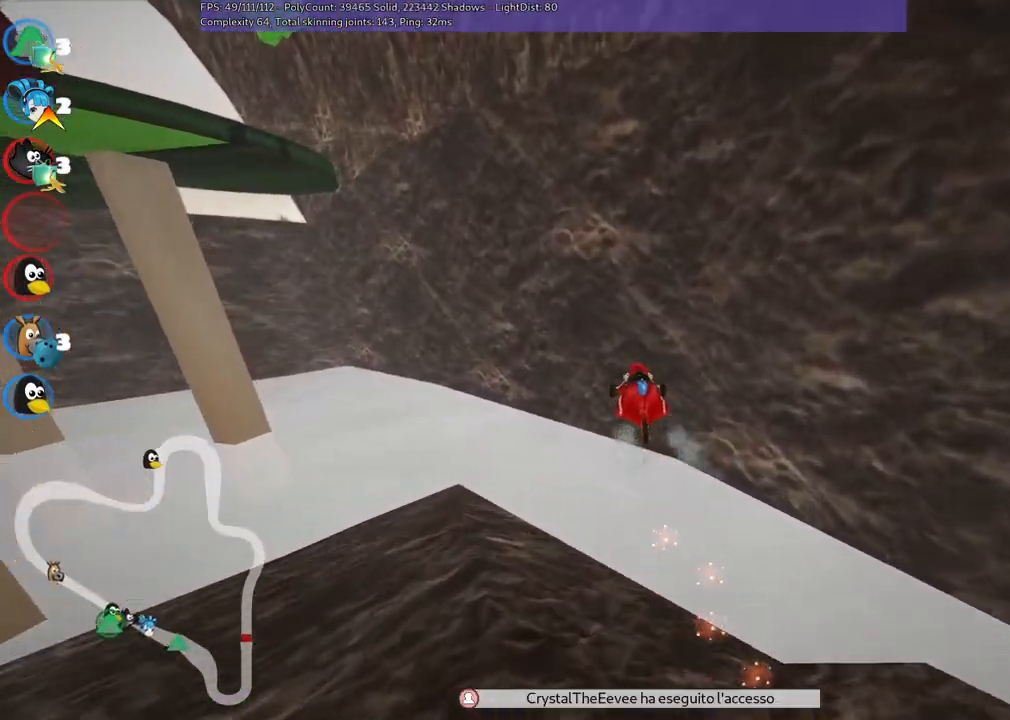
{"keys": ["up"], "events": []}
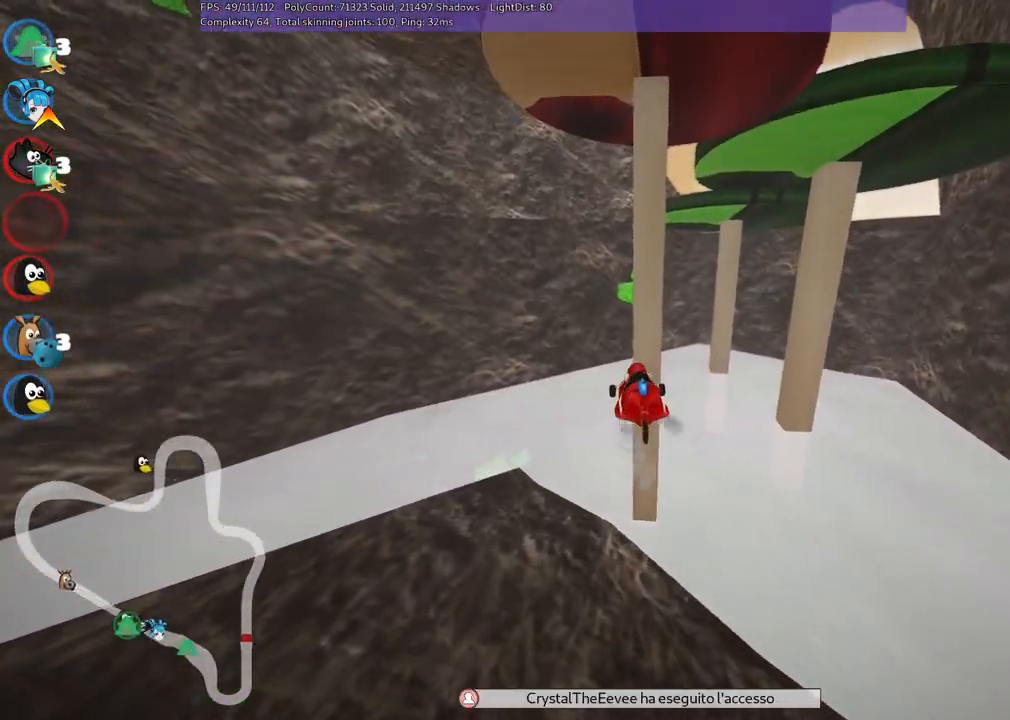
{"keys": ["up"], "events": []}
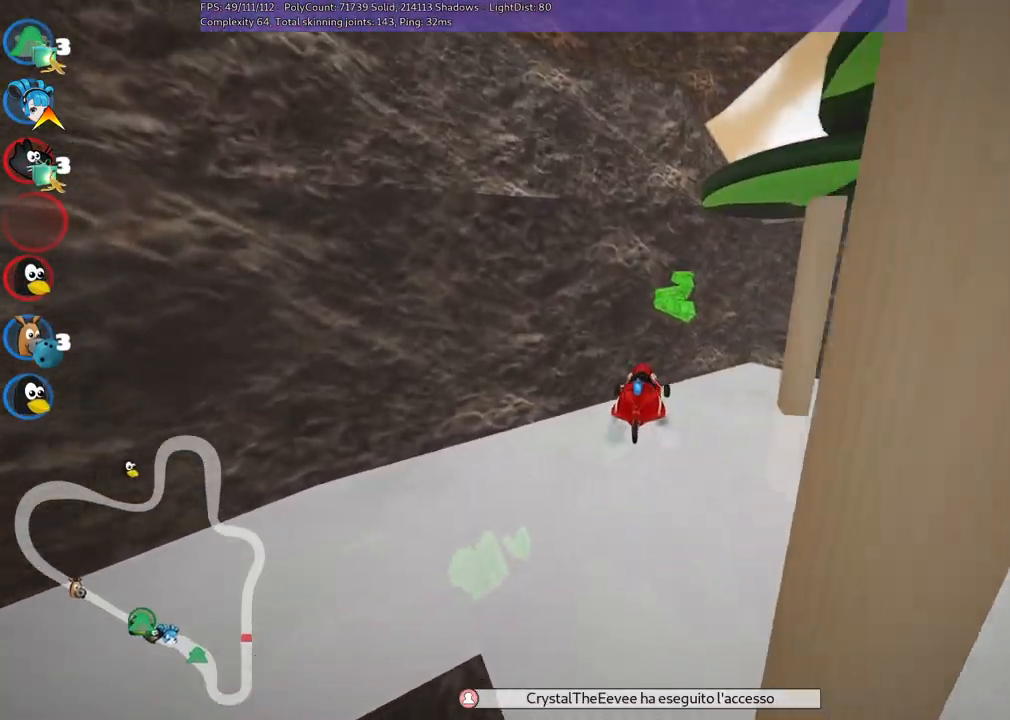
{"keys": ["up"], "events": []}
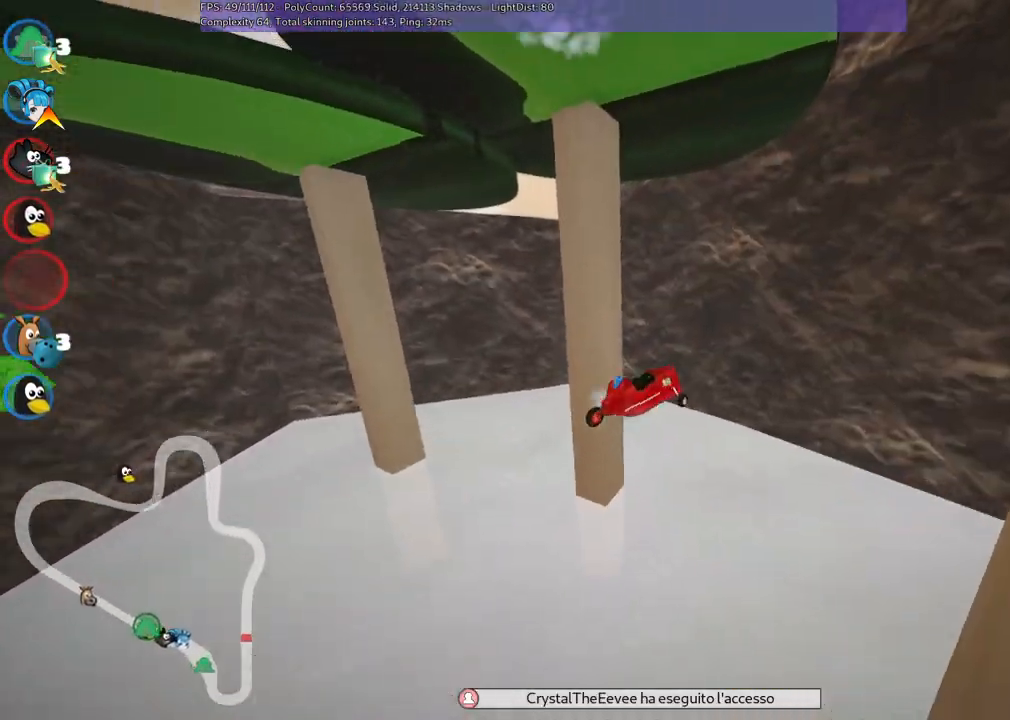
{"keys": ["up"], "events": []}
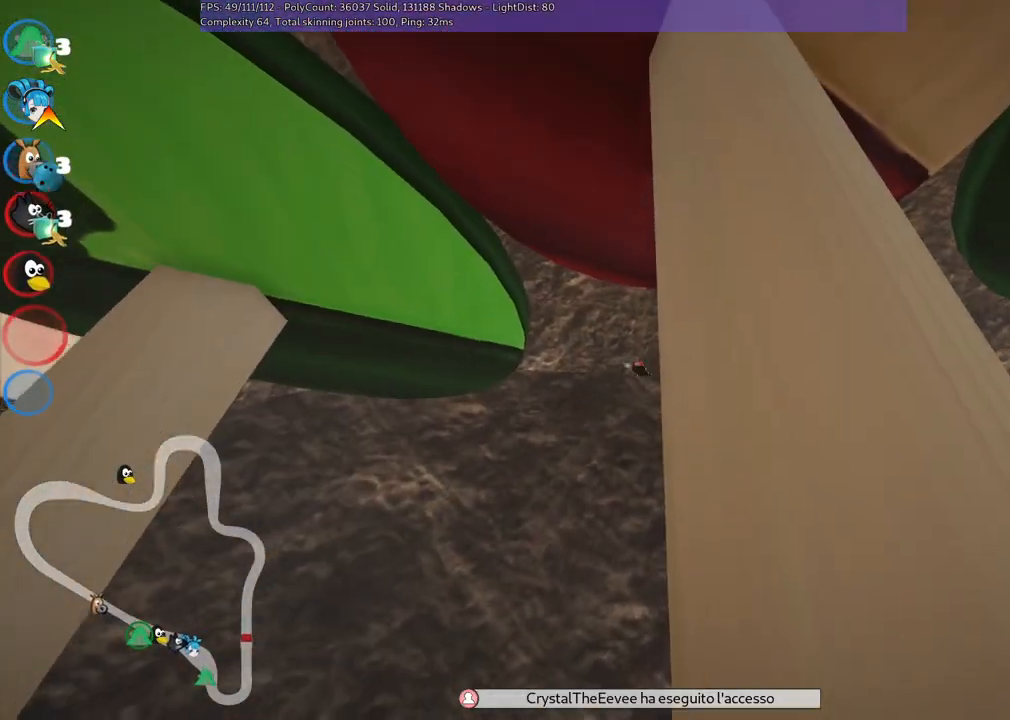
{"keys": ["up"], "events": []}